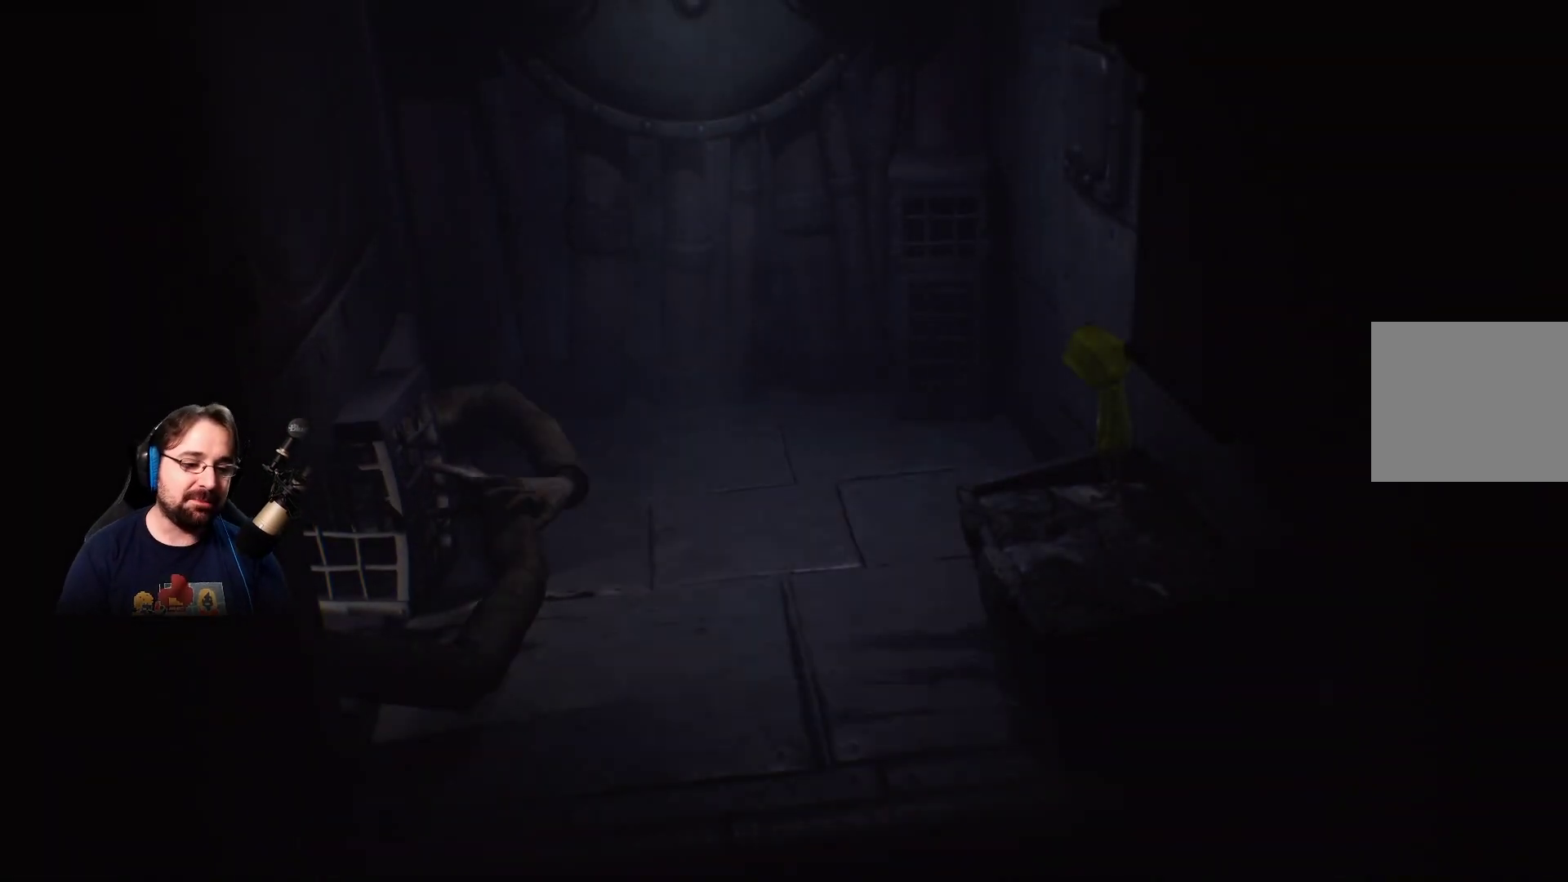
Gameplay with a controller (PlayStation layout); each line is a JSON object with the inputs held at the frame after it. "events" lists button and stick changes between this image and that frame as [ms after this image, input, new state], when the widget could be followed in between. Not read: L1.
{"buttons": [], "left_stick": "up-left", "right_stick": "center", "events": [[200, "left_stick", "up-left"]]}
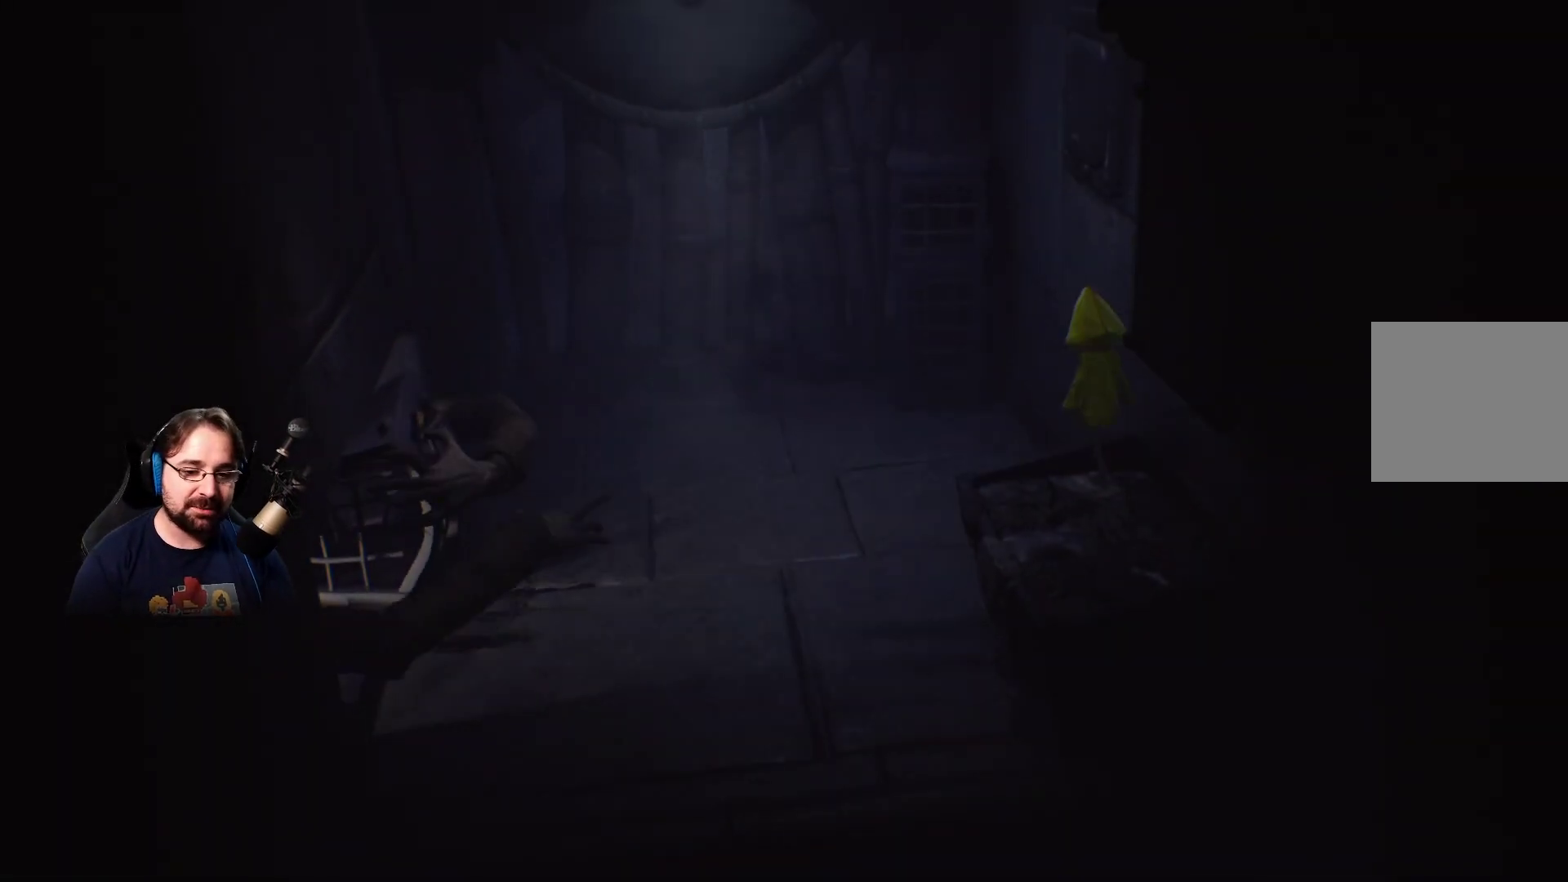
{"buttons": [], "left_stick": "up", "right_stick": "center", "events": [[267, "left_stick", "center"], [500, "left_stick", "up"]]}
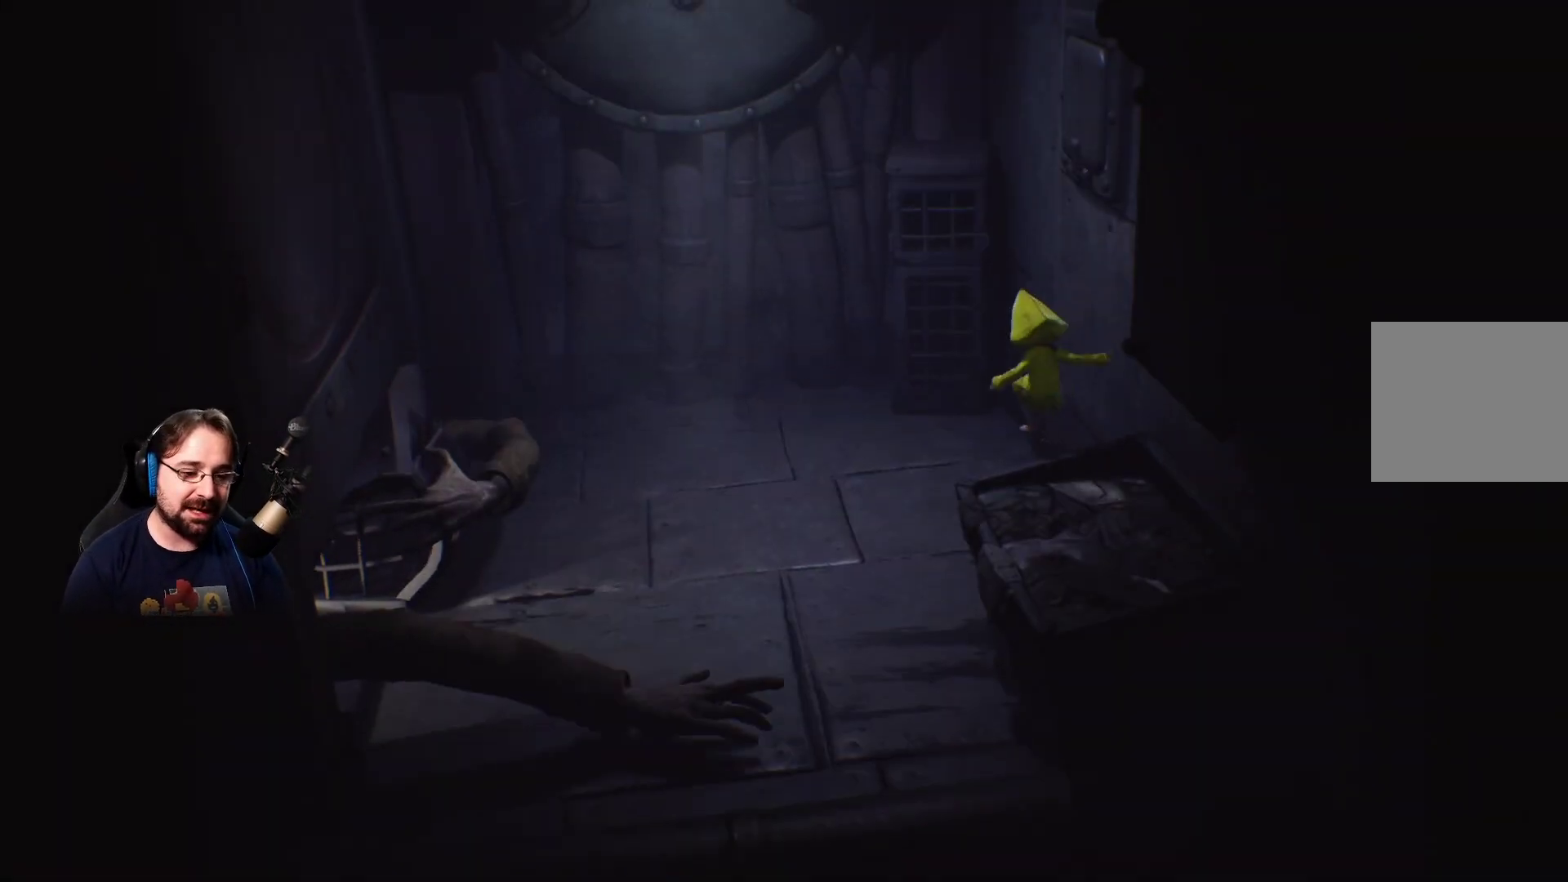
{"buttons": [], "left_stick": "down-left", "right_stick": "center", "events": [[33, "left_stick", "up-left"], [500, "left_stick", "down-left"]]}
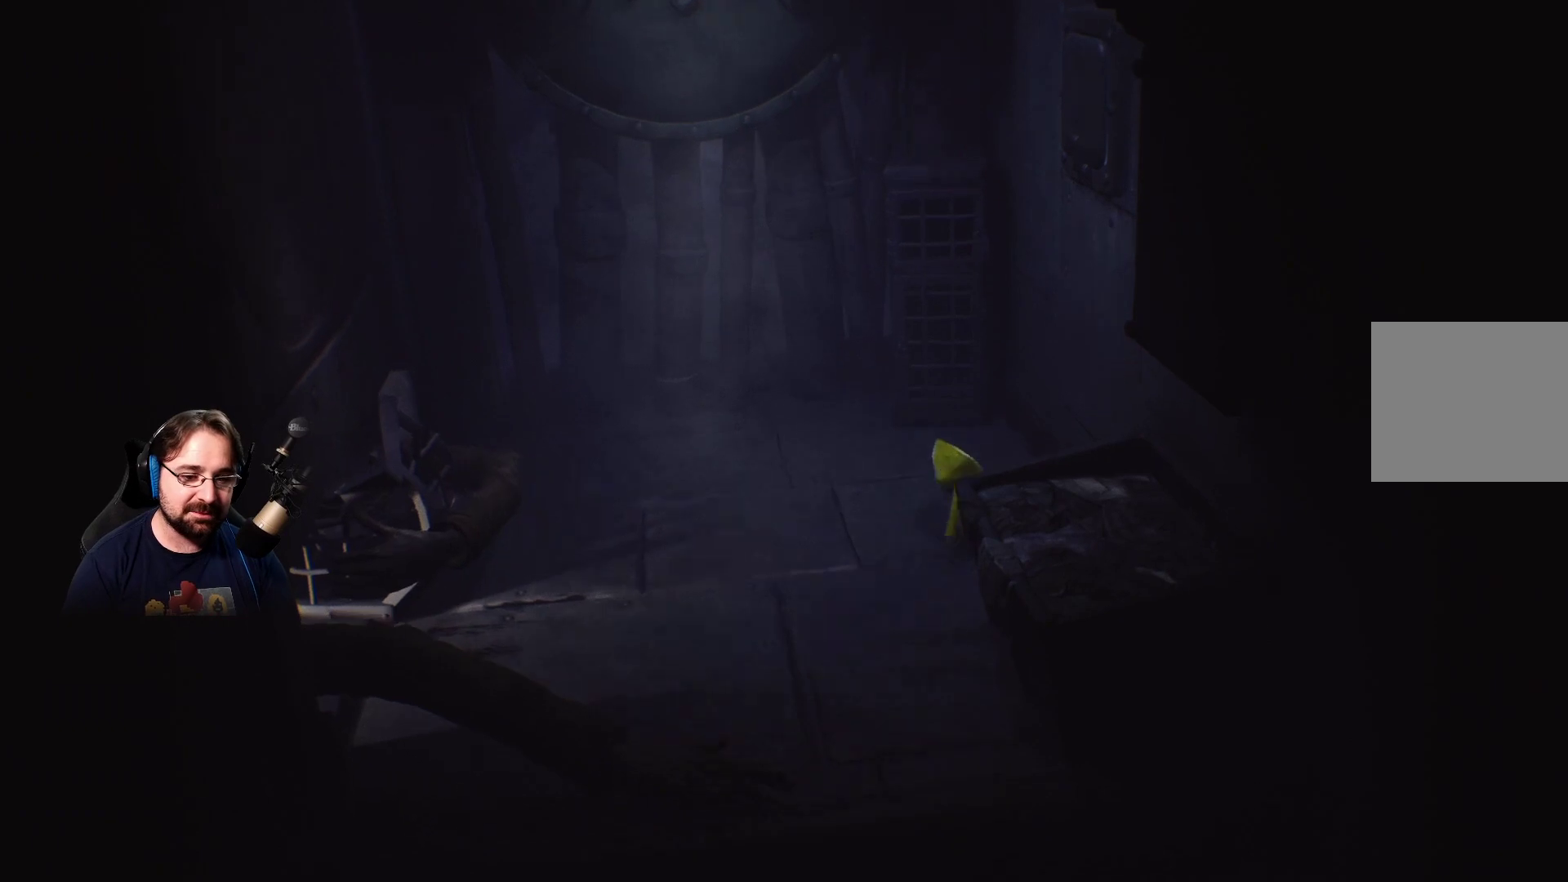
{"buttons": [], "left_stick": "center", "right_stick": "center", "events": [[100, "left_stick", "center"]]}
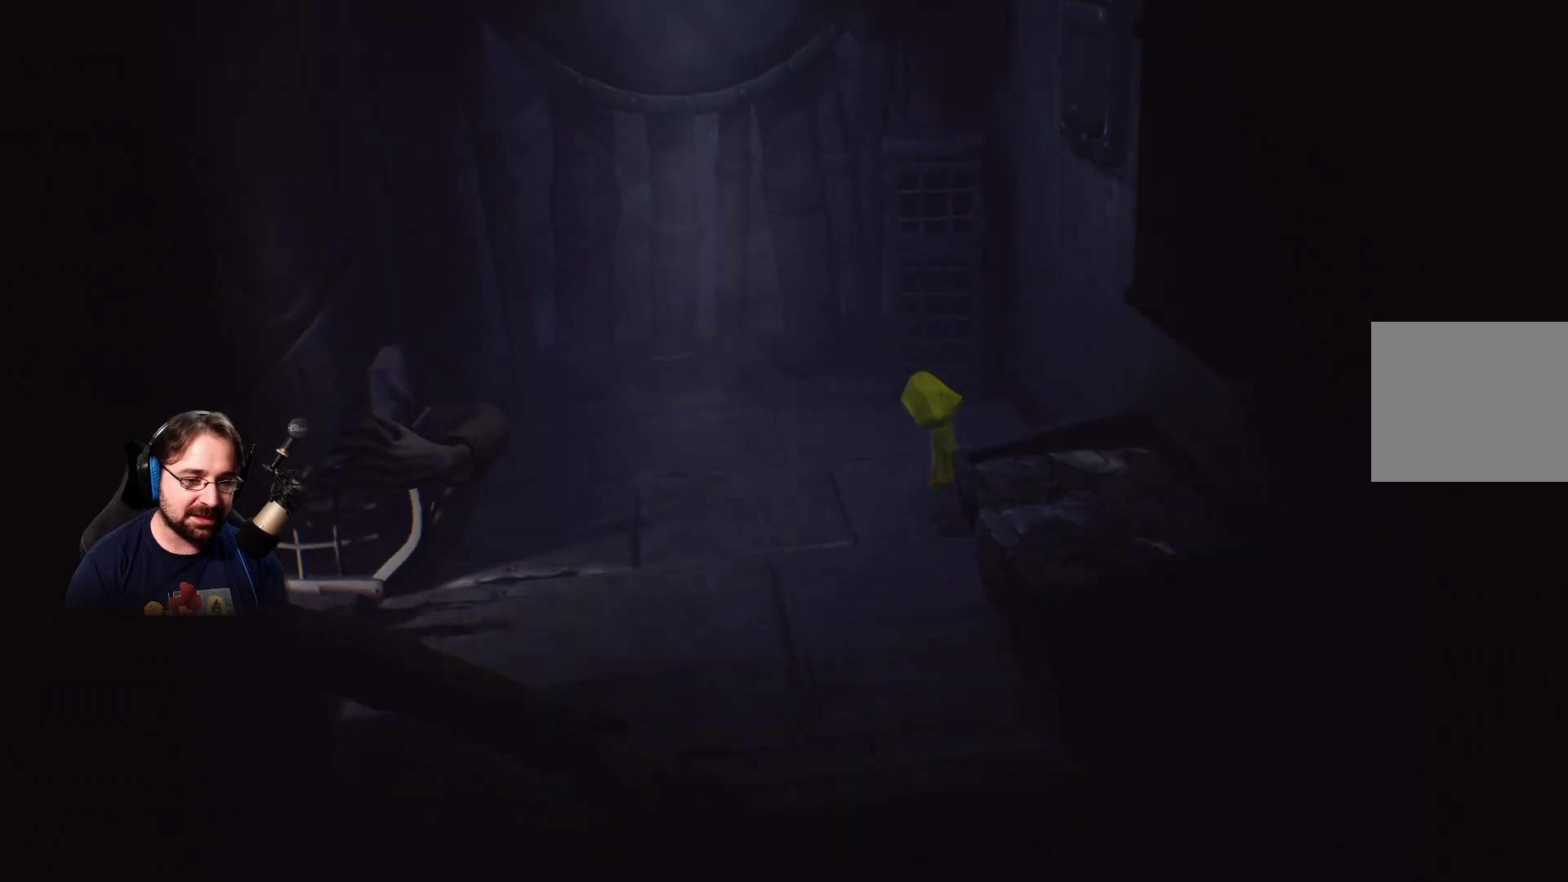
{"buttons": [], "left_stick": "center", "right_stick": "center", "events": [[133, "left_stick", "up-left"], [267, "right_stick", "left"], [433, "left_stick", "center"], [467, "right_stick", "center"]]}
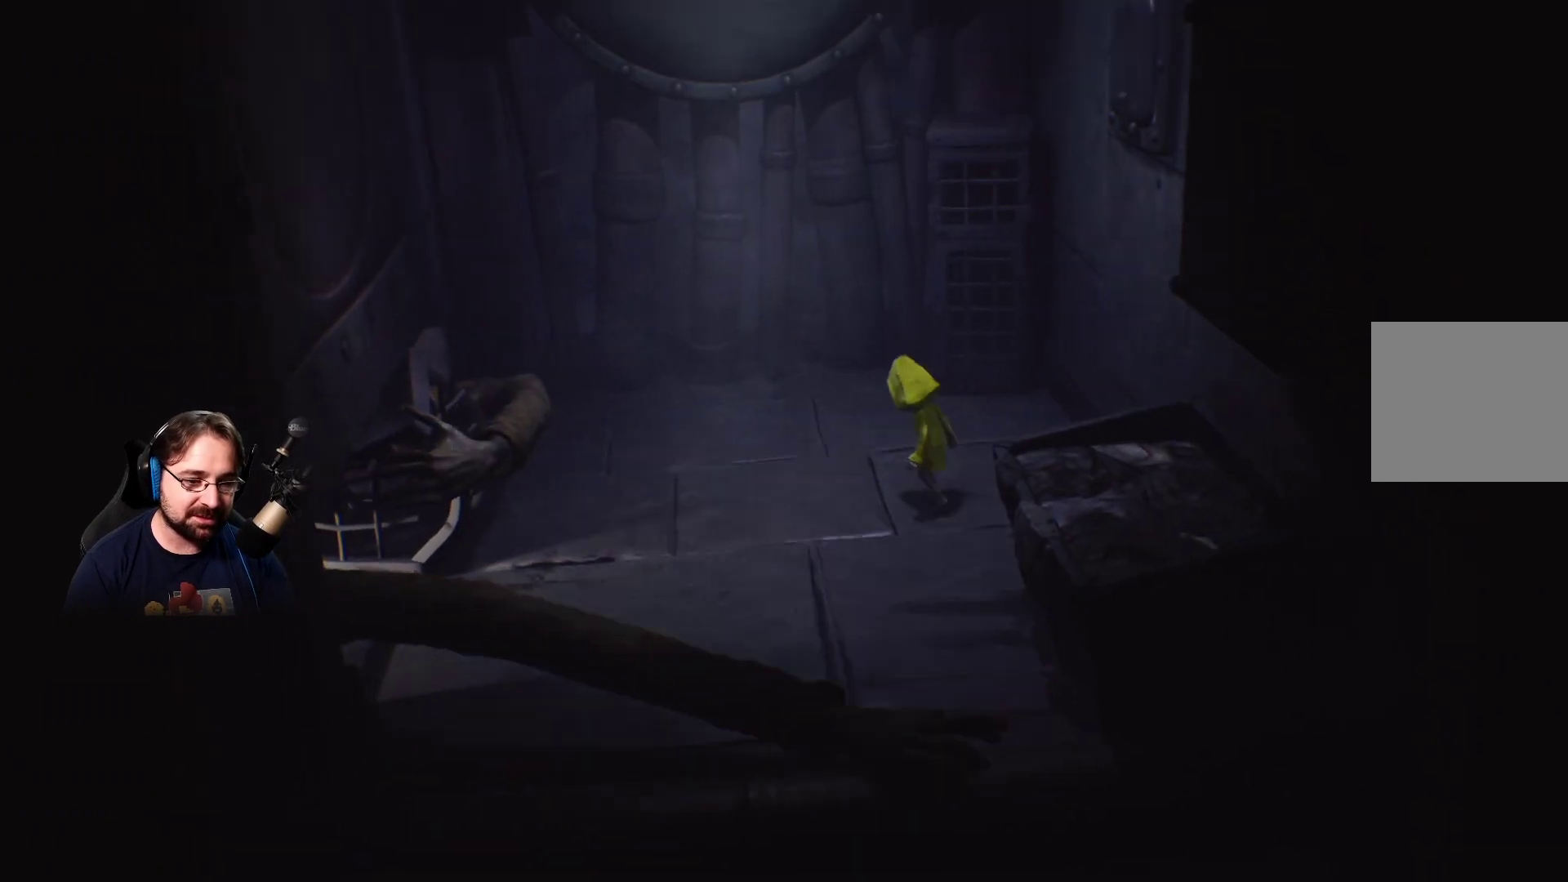
{"buttons": [], "left_stick": "left", "right_stick": "left", "events": [[333, "left_stick", "left"], [333, "right_stick", "left"]]}
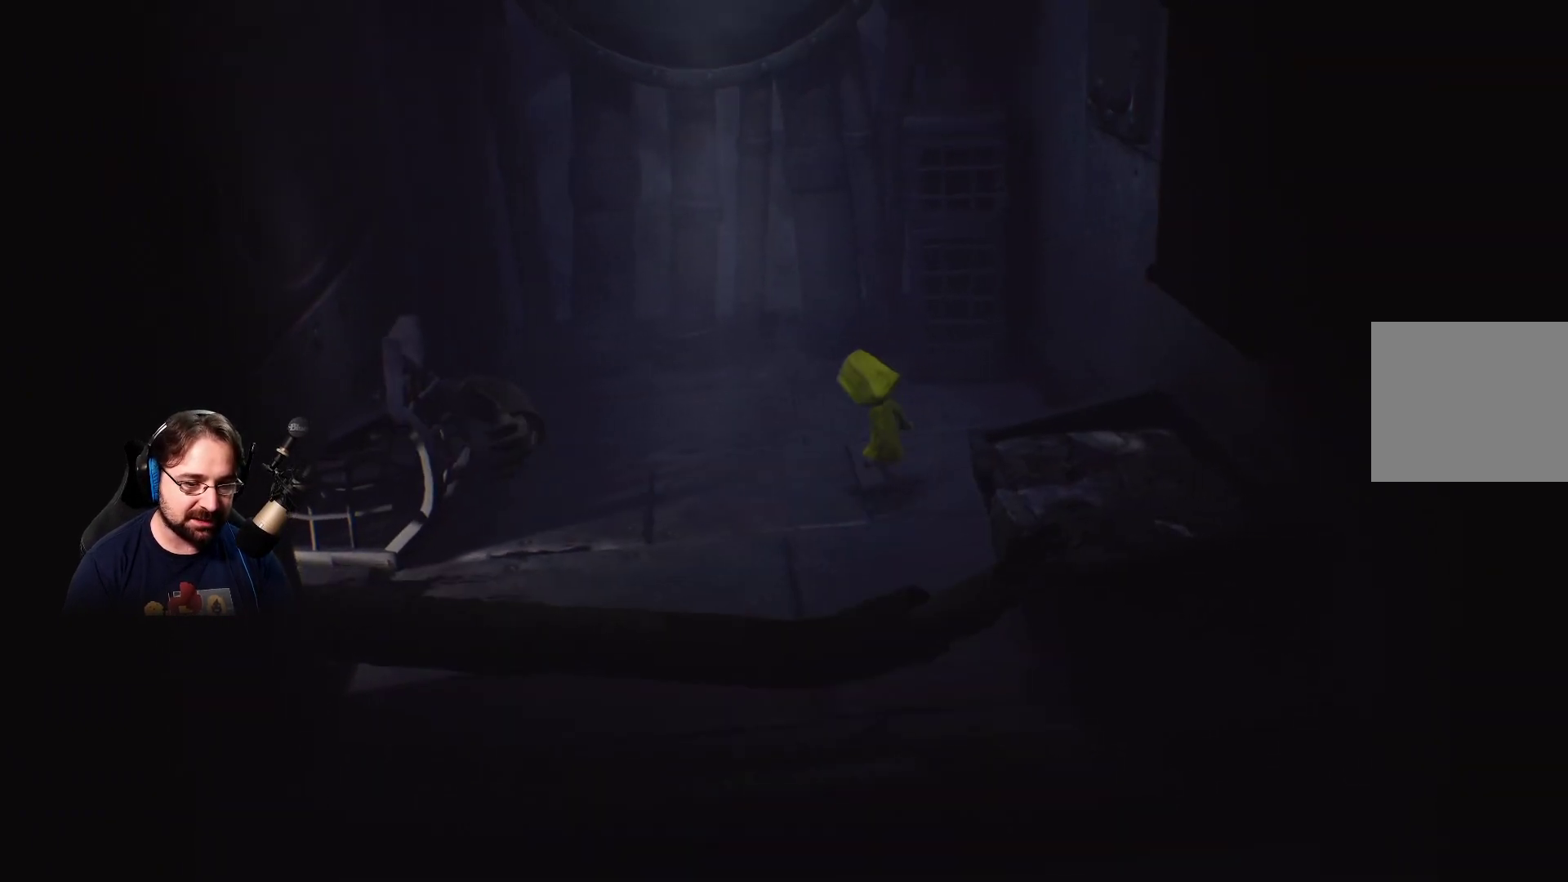
{"buttons": [], "left_stick": "left", "right_stick": "left", "events": [[67, "right_stick", "center"], [100, "left_stick", "down"], [267, "left_stick", "left"], [300, "right_stick", "left"]]}
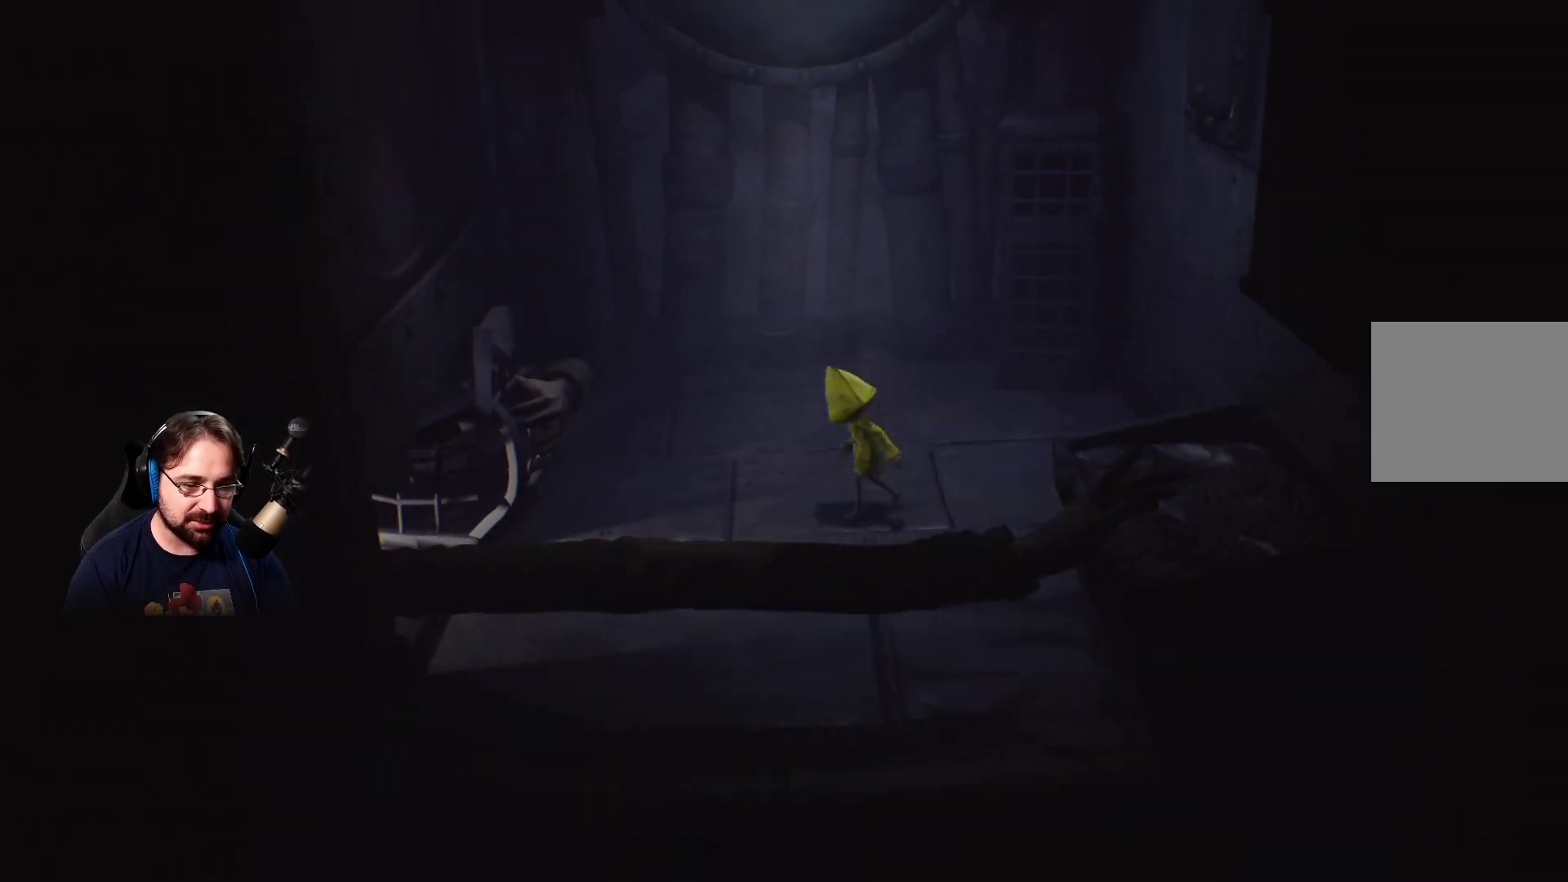
{"buttons": [], "left_stick": "center", "right_stick": "center", "events": [[33, "left_stick", "down-left"], [200, "right_stick", "center"], [233, "left_stick", "left"], [500, "left_stick", "center"]]}
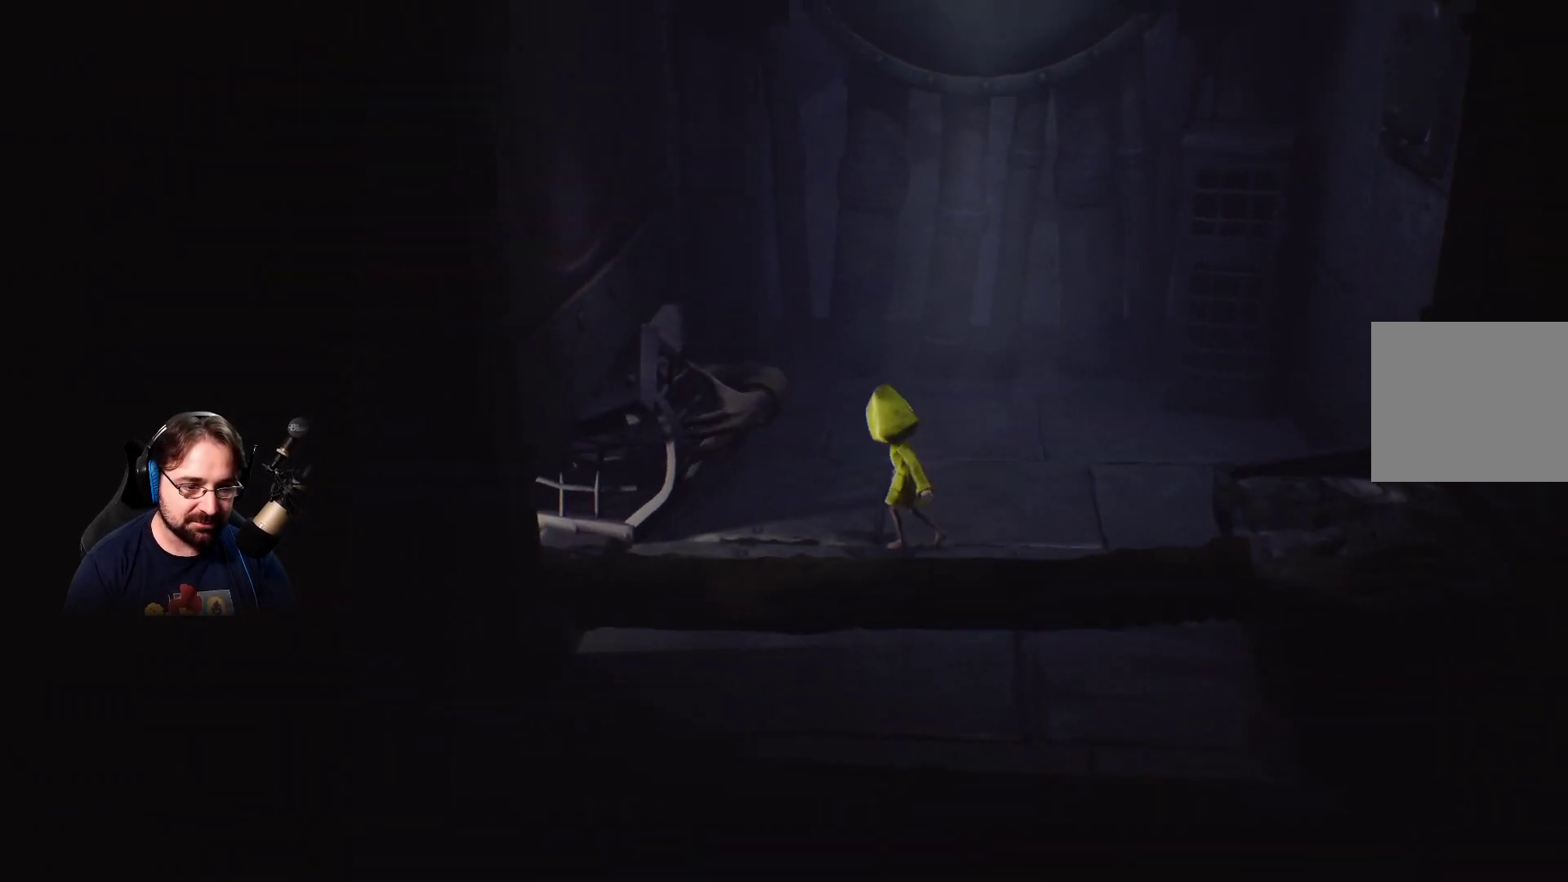
{"buttons": [], "left_stick": "up-right", "right_stick": "center", "events": [[67, "left_stick", "up-right"]]}
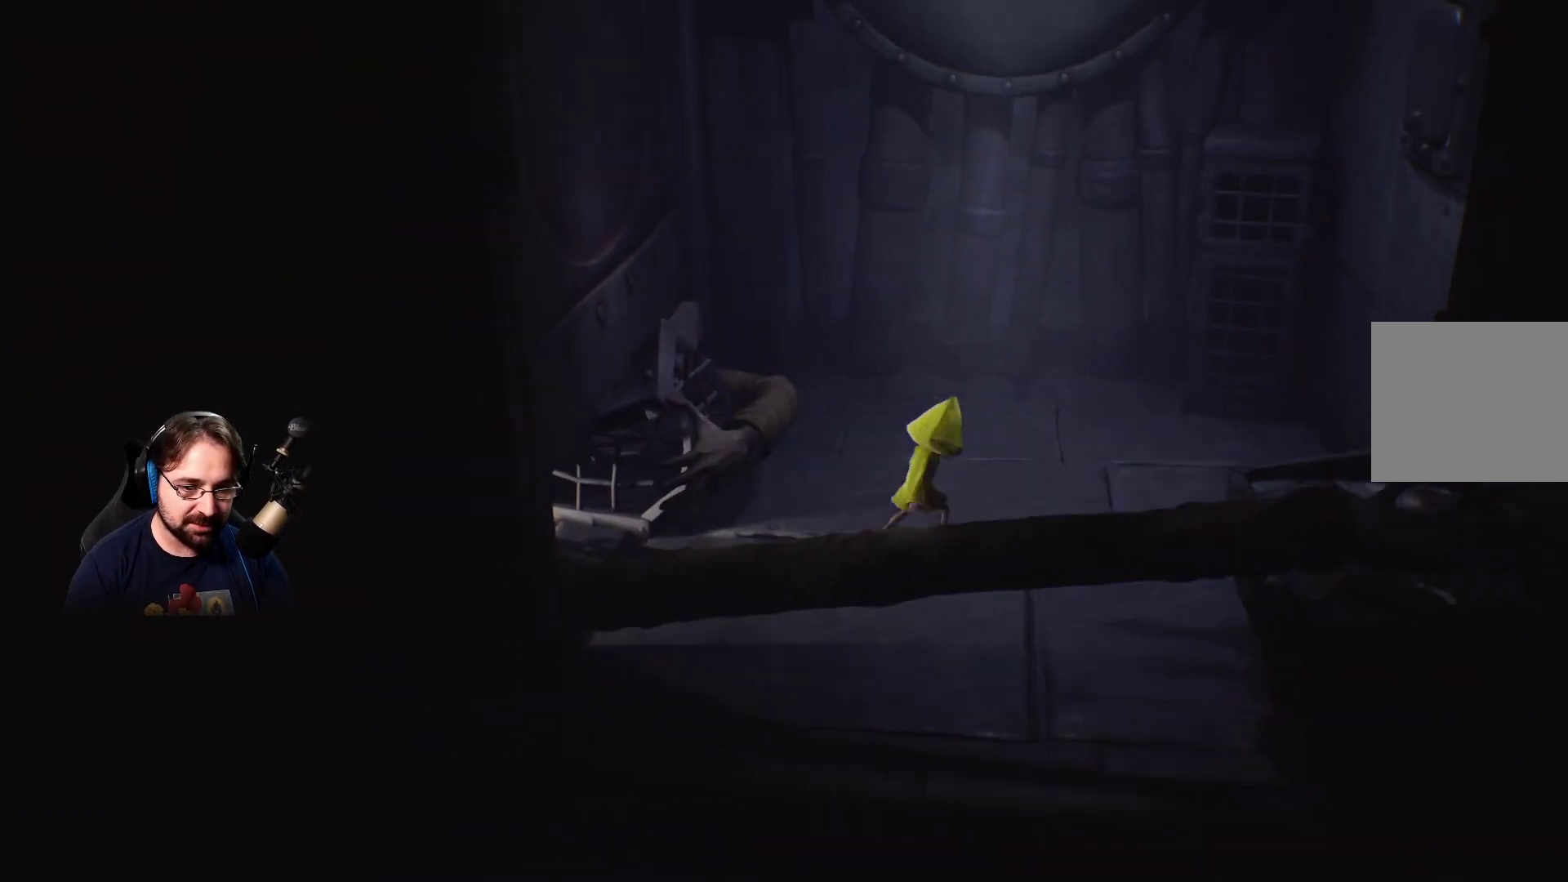
{"buttons": [], "left_stick": "up-right", "right_stick": "center", "events": []}
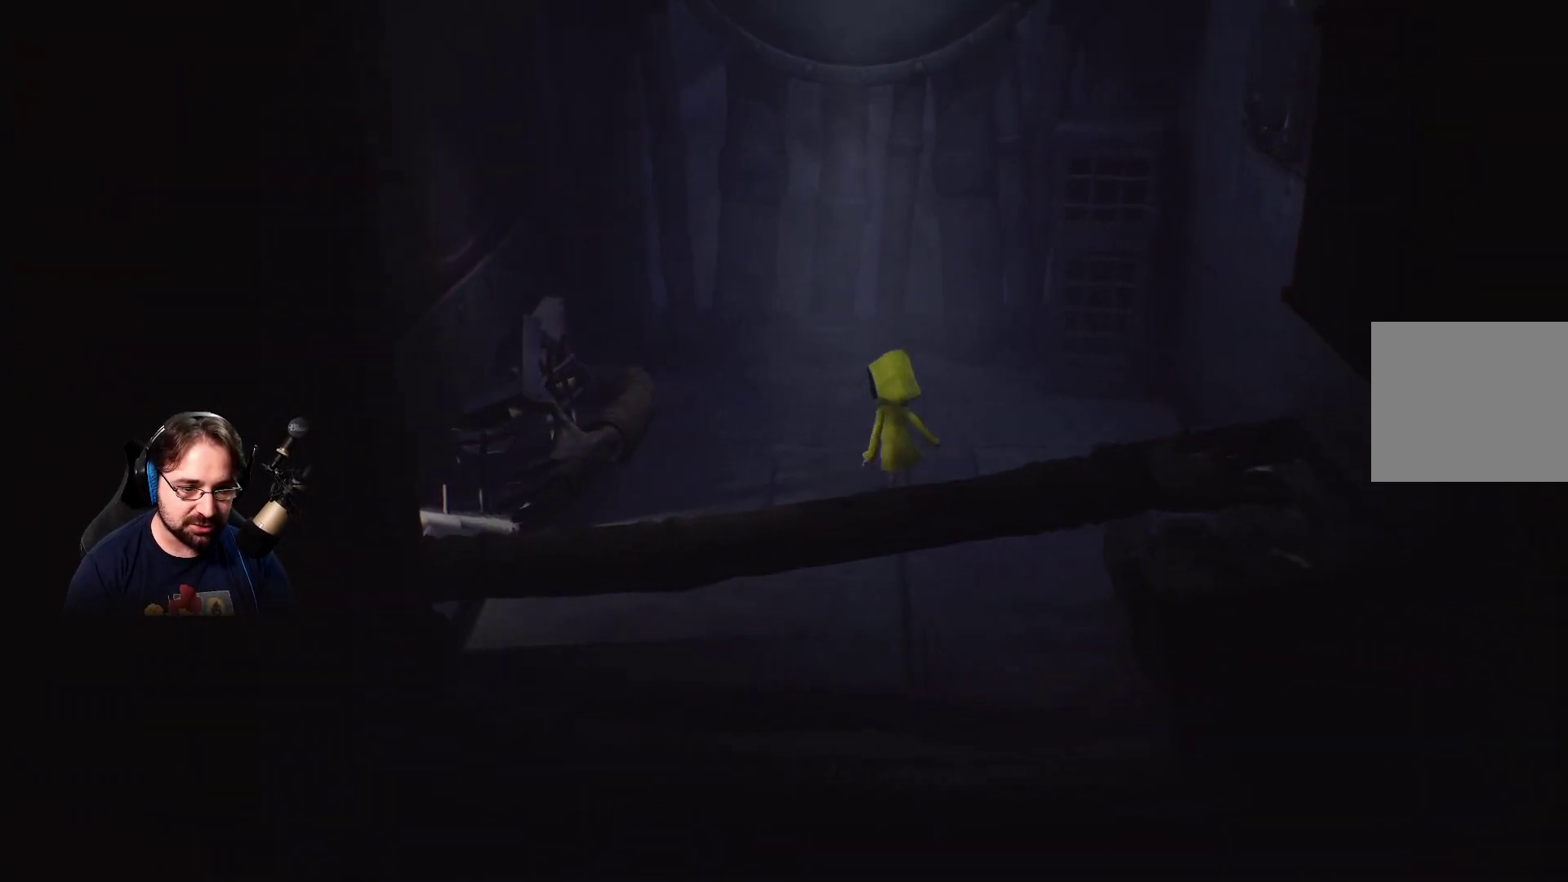
{"buttons": [], "left_stick": "right", "right_stick": "center", "events": [[467, "left_stick", "right"]]}
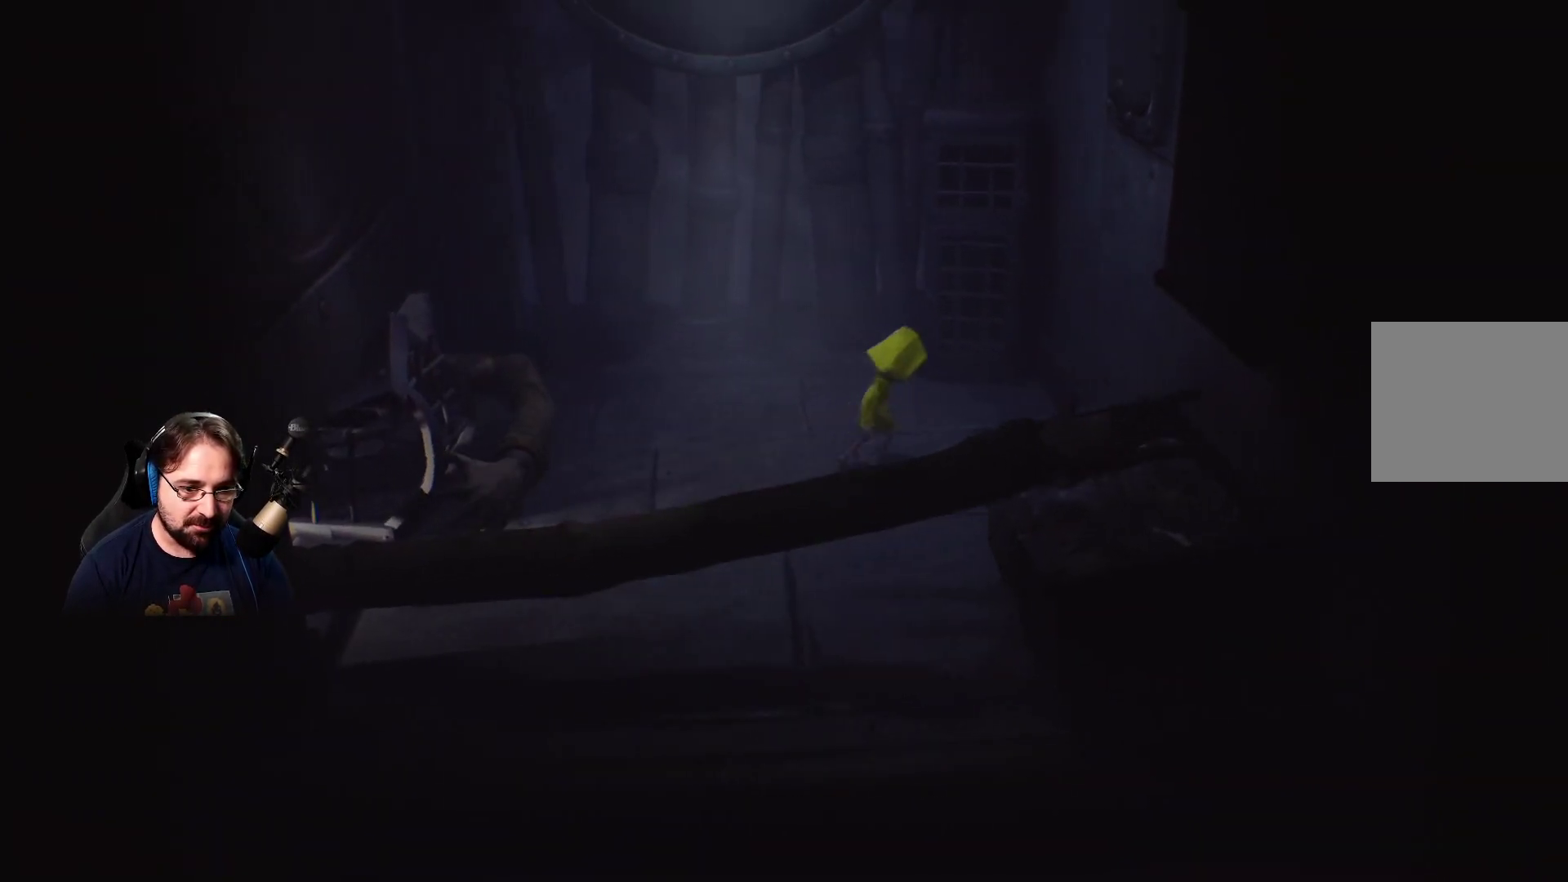
{"buttons": [], "left_stick": "center", "right_stick": "center", "events": [[300, "left_stick", "center"]]}
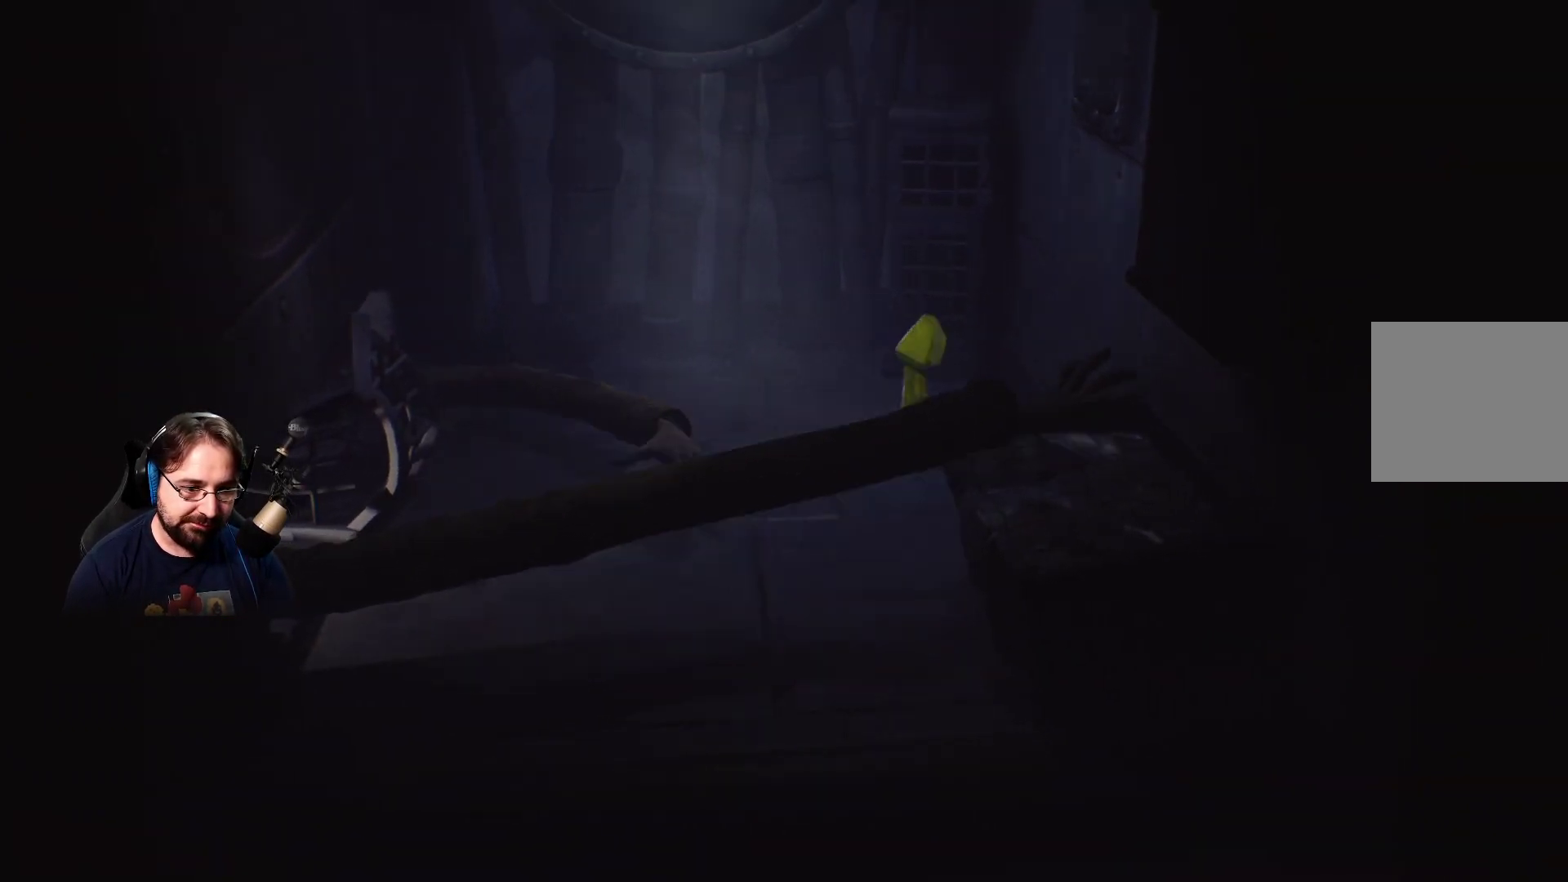
{"buttons": [], "left_stick": "right", "right_stick": "center", "events": [[400, "left_stick", "right"]]}
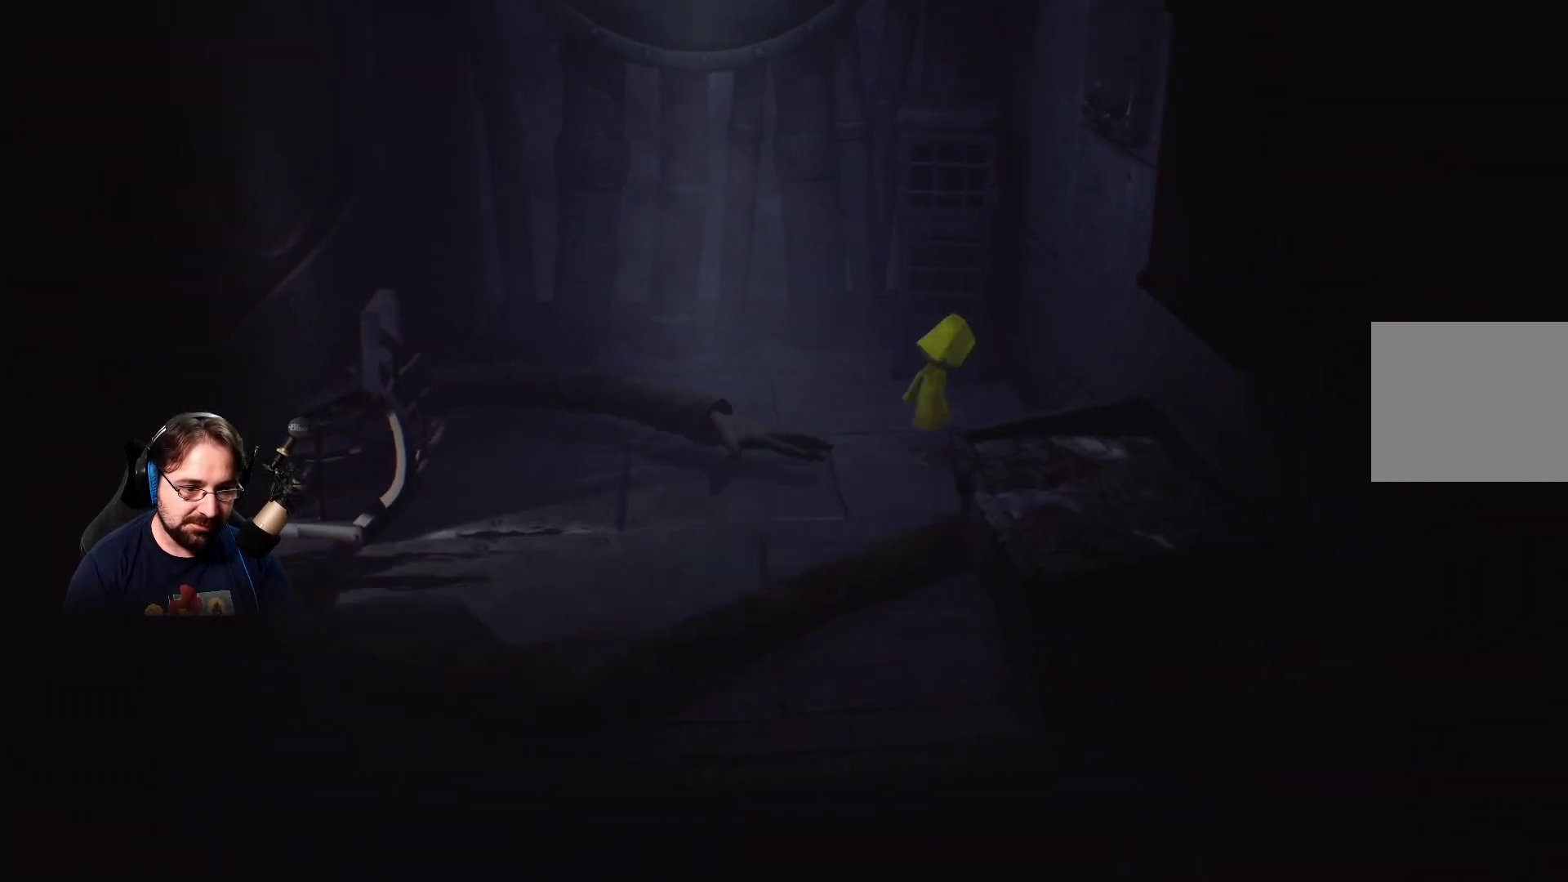
{"buttons": [], "left_stick": "down-right", "right_stick": "center", "events": [[333, "left_stick", "down-right"]]}
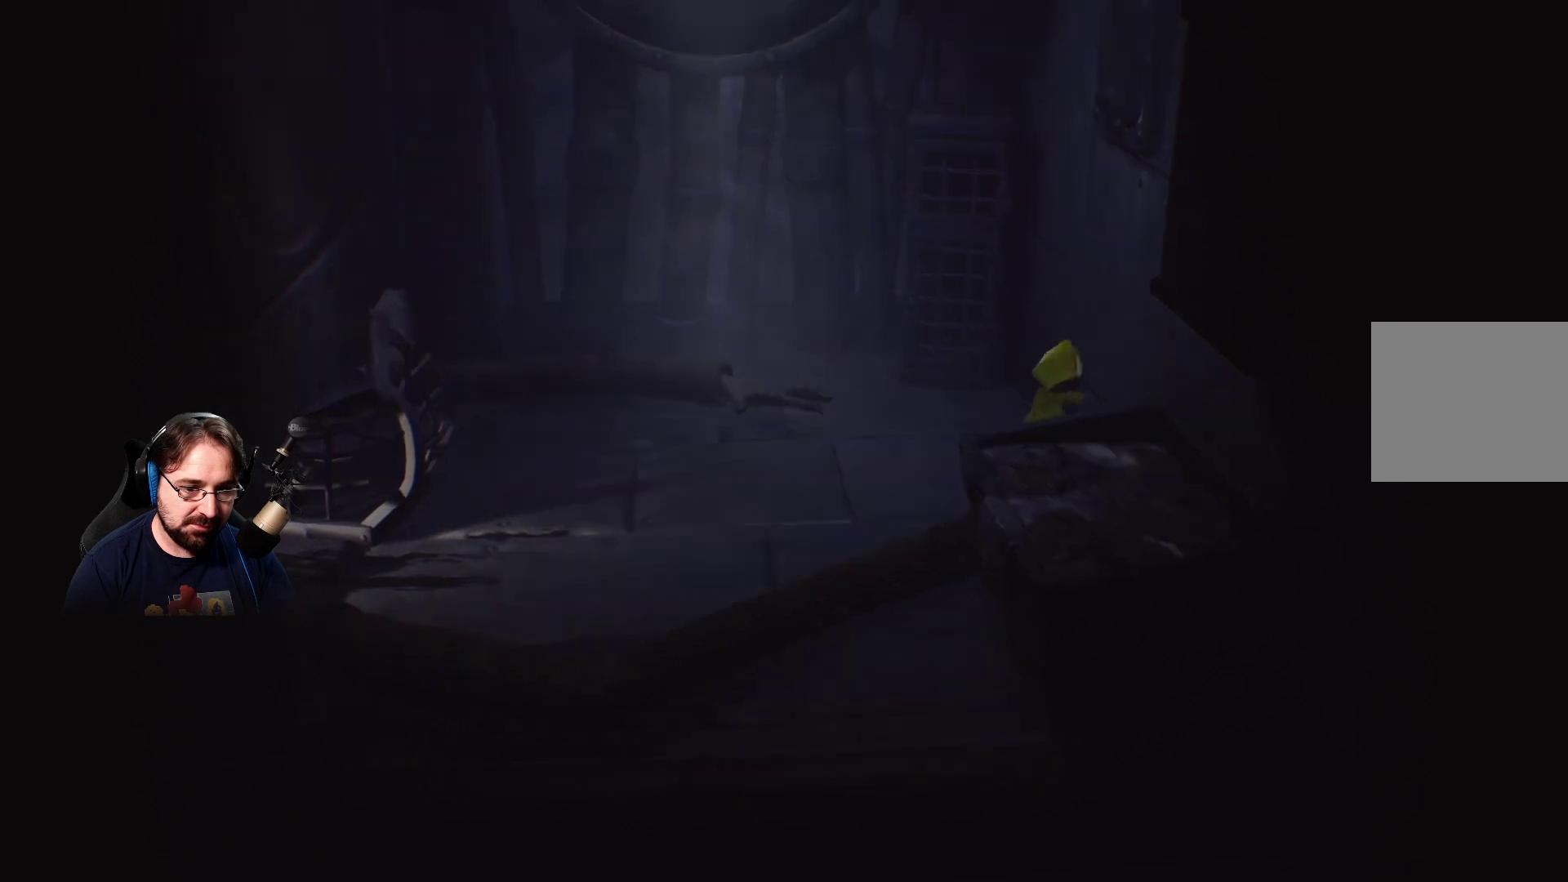
{"buttons": [], "left_stick": "up", "right_stick": "center", "events": [[33, "left_stick", "up"]]}
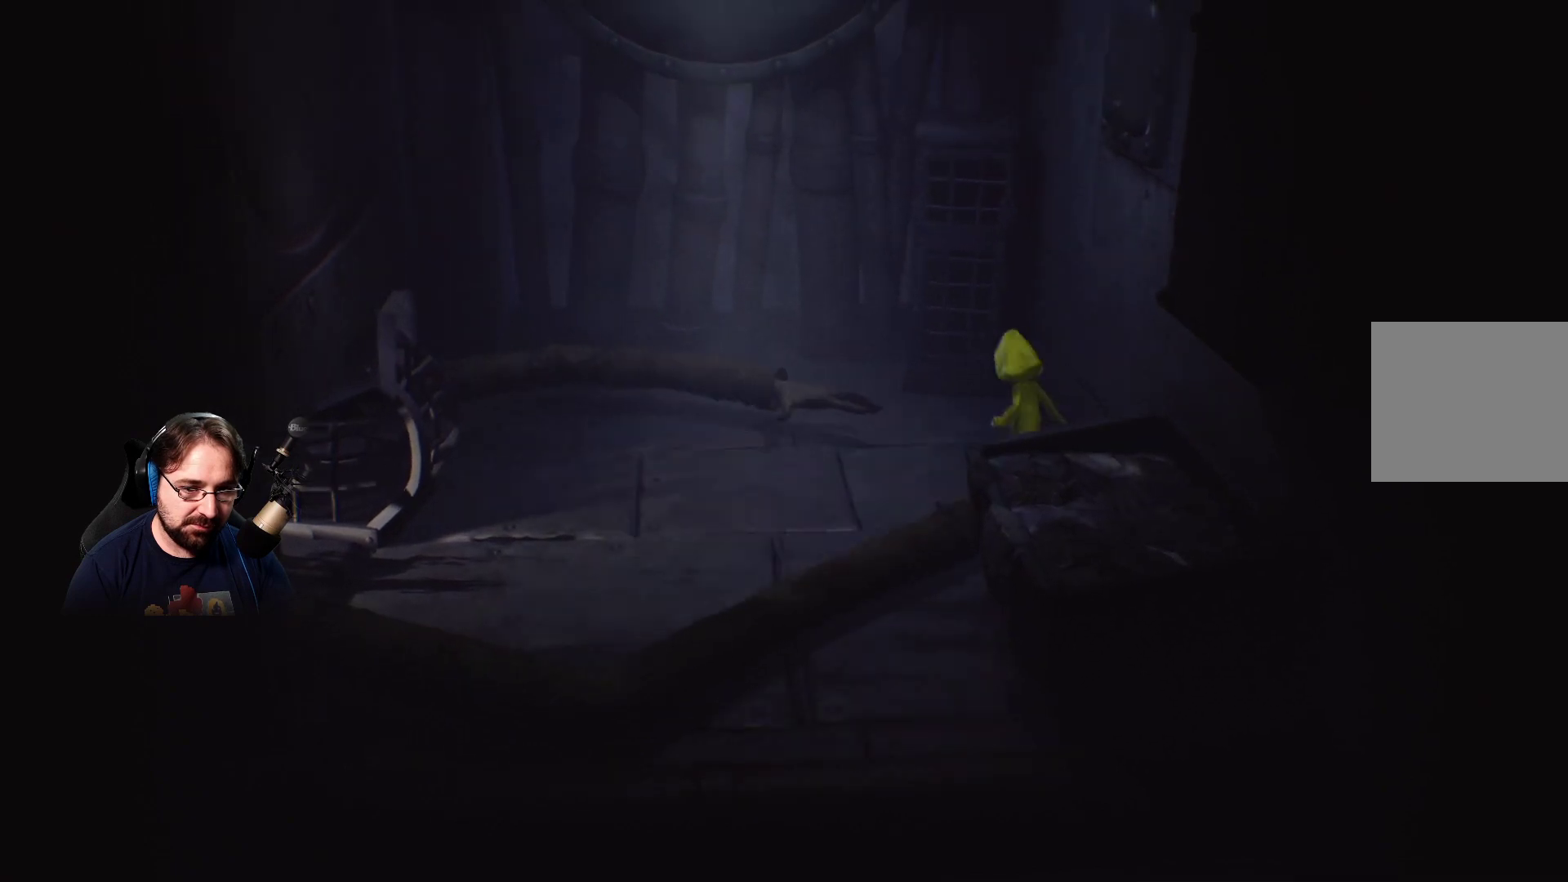
{"buttons": [], "left_stick": "center", "right_stick": "center", "events": [[200, "left_stick", "up-right"], [300, "left_stick", "right"], [500, "left_stick", "center"]]}
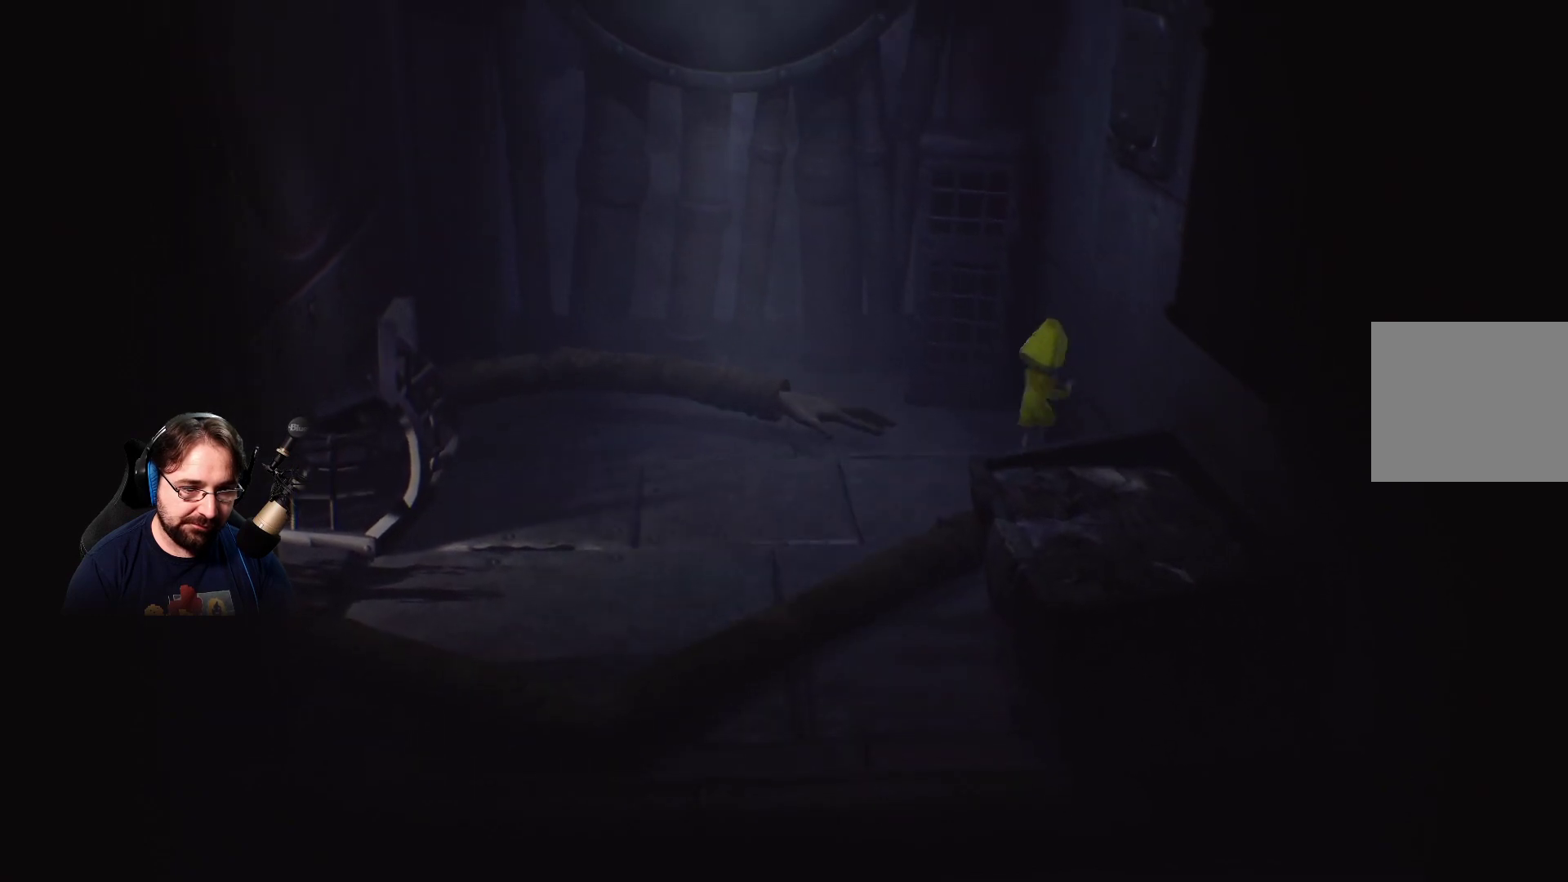
{"buttons": [], "left_stick": "center", "right_stick": "center", "events": []}
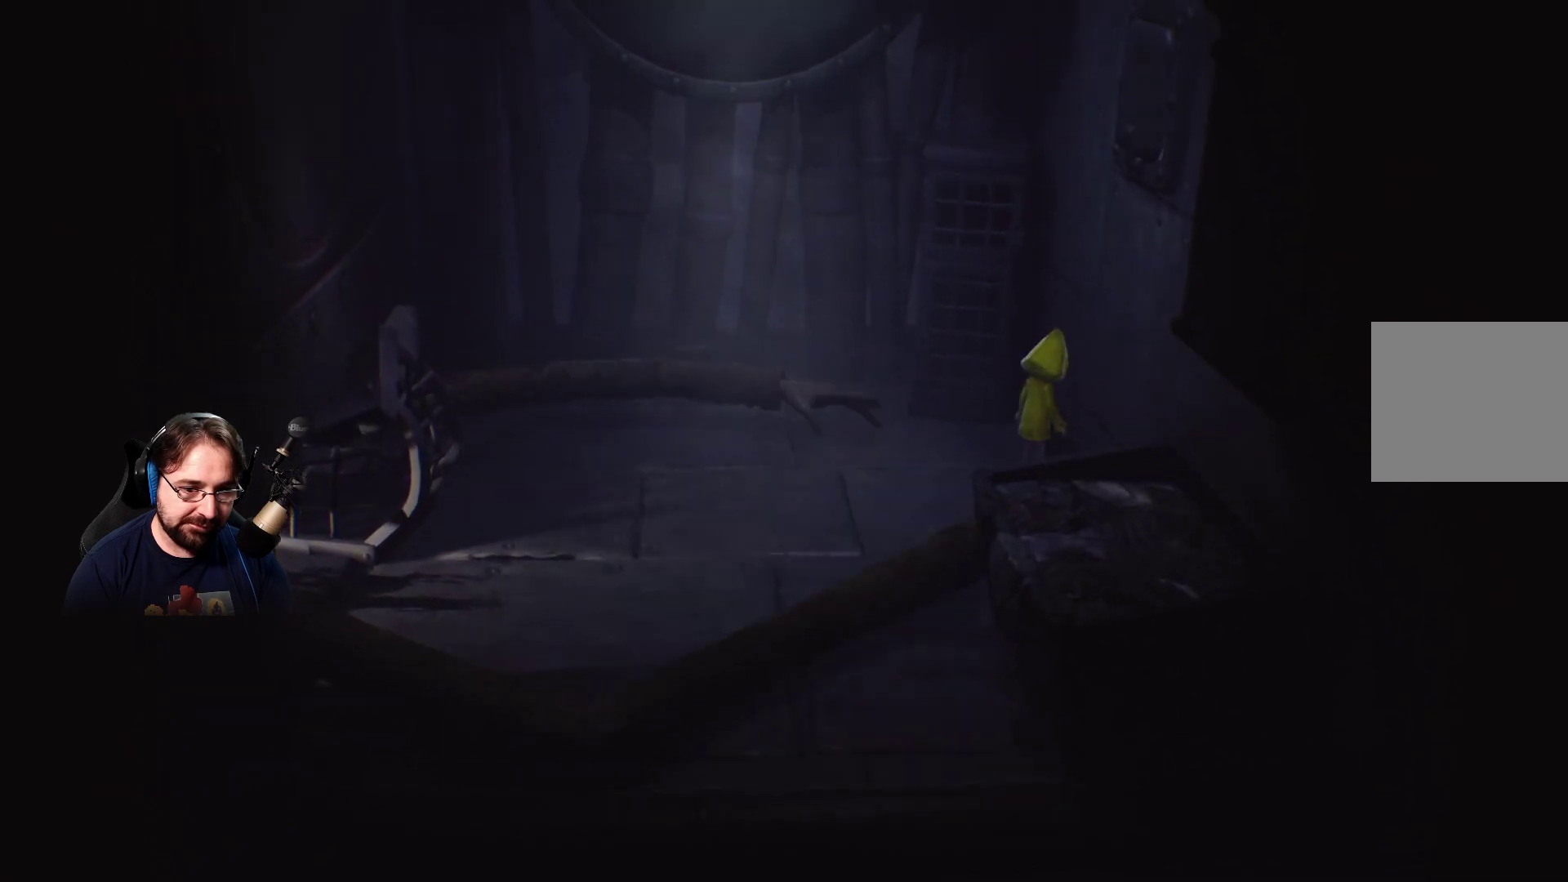
{"buttons": [], "left_stick": "down-left", "right_stick": "left", "events": [[267, "left_stick", "down-left"], [400, "right_stick", "left"]]}
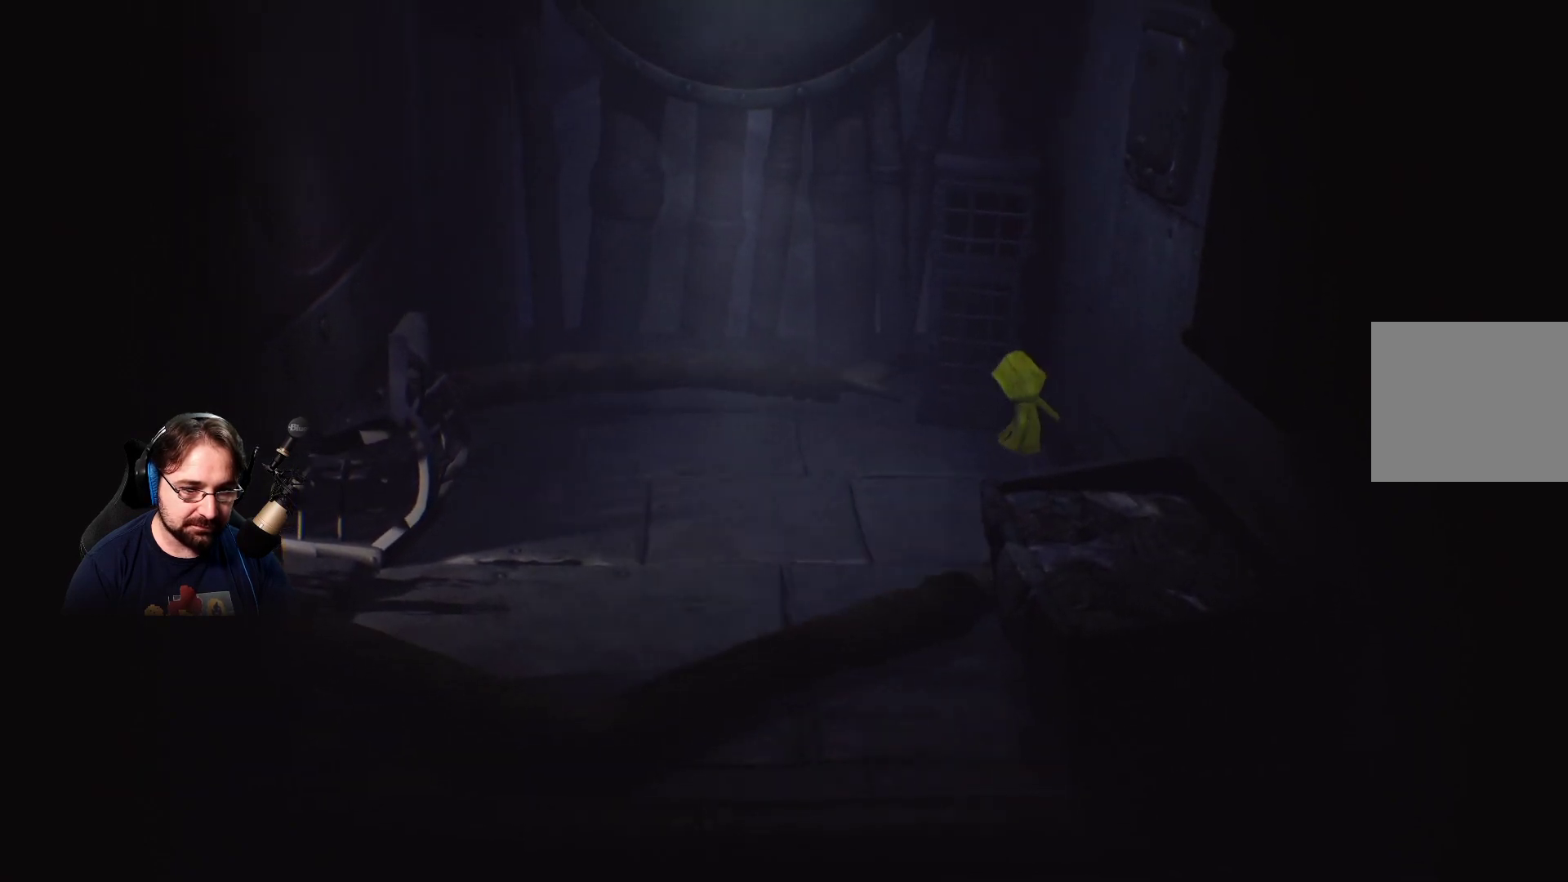
{"buttons": [], "left_stick": "down-left", "right_stick": "center", "events": [[500, "right_stick", "center"]]}
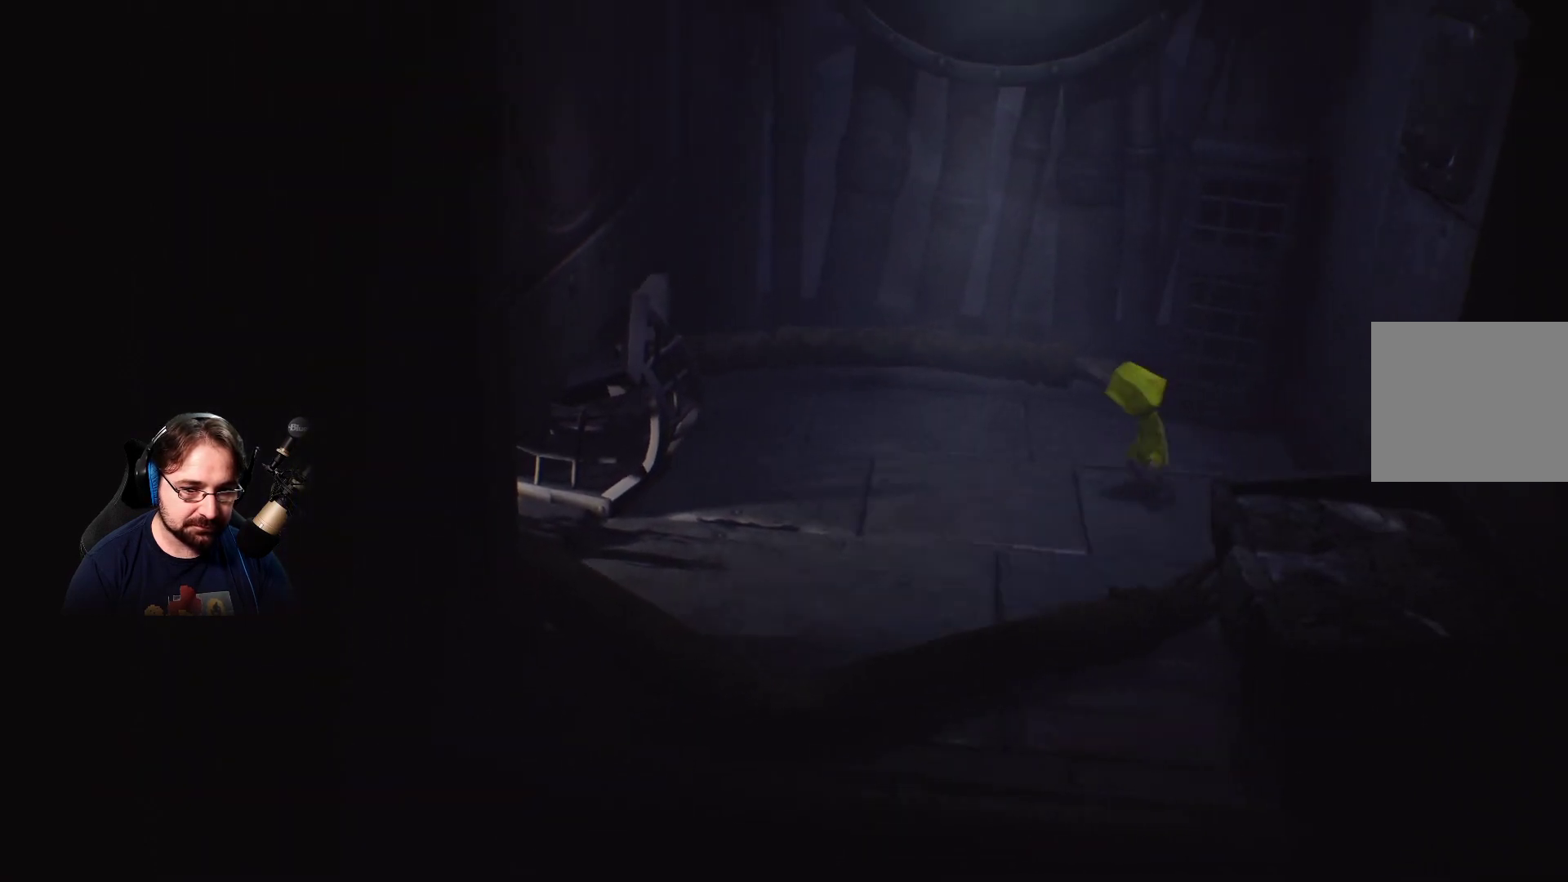
{"buttons": [], "left_stick": "left", "right_stick": "center", "events": [[67, "left_stick", "left"]]}
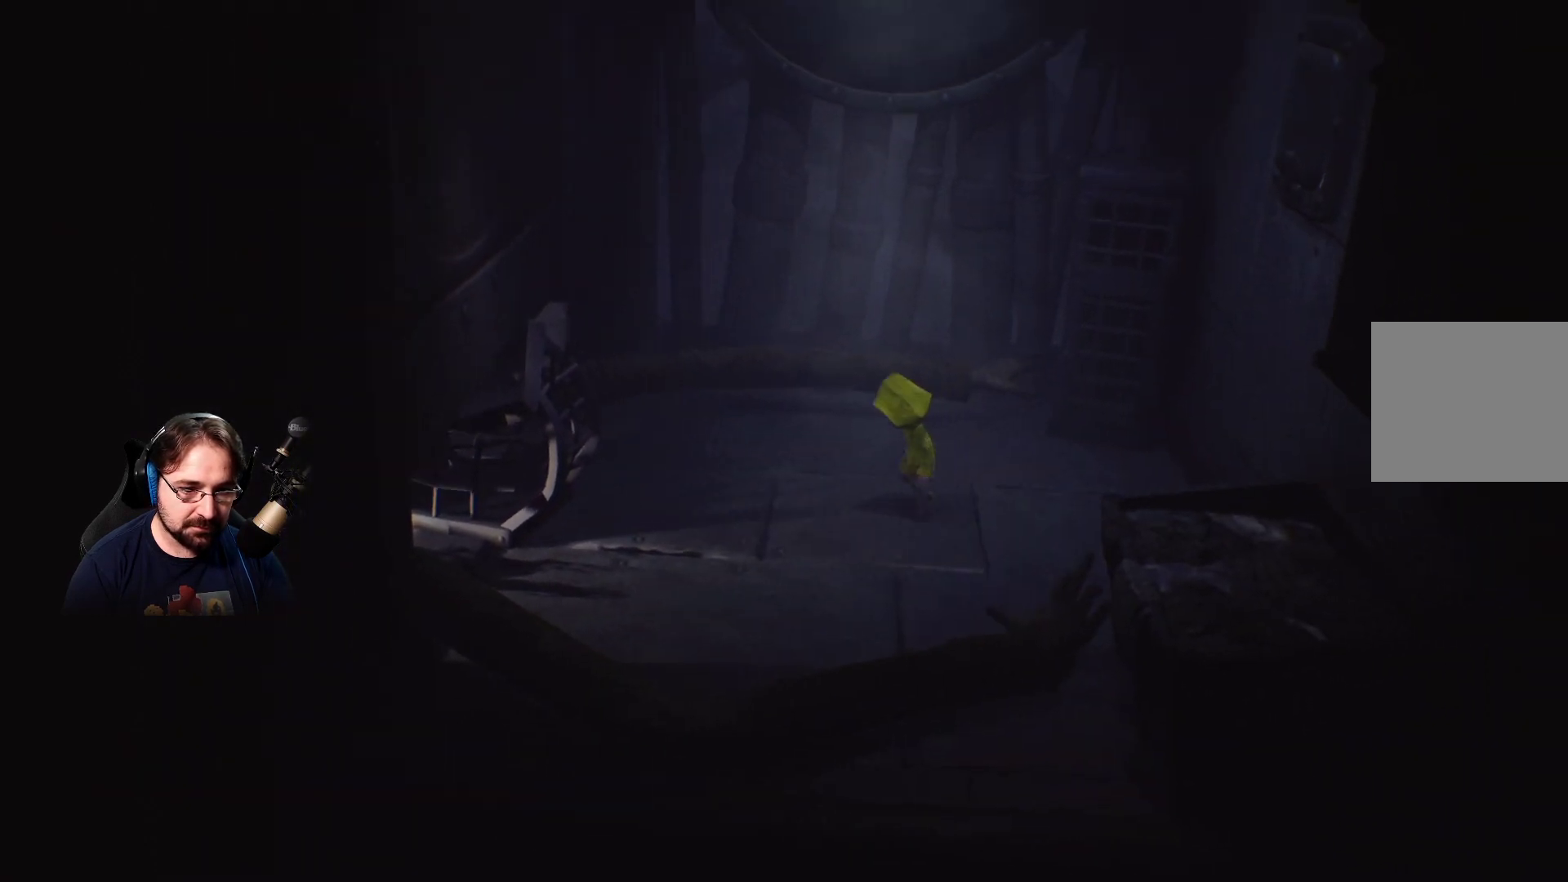
{"buttons": [], "left_stick": "left", "right_stick": "center", "events": []}
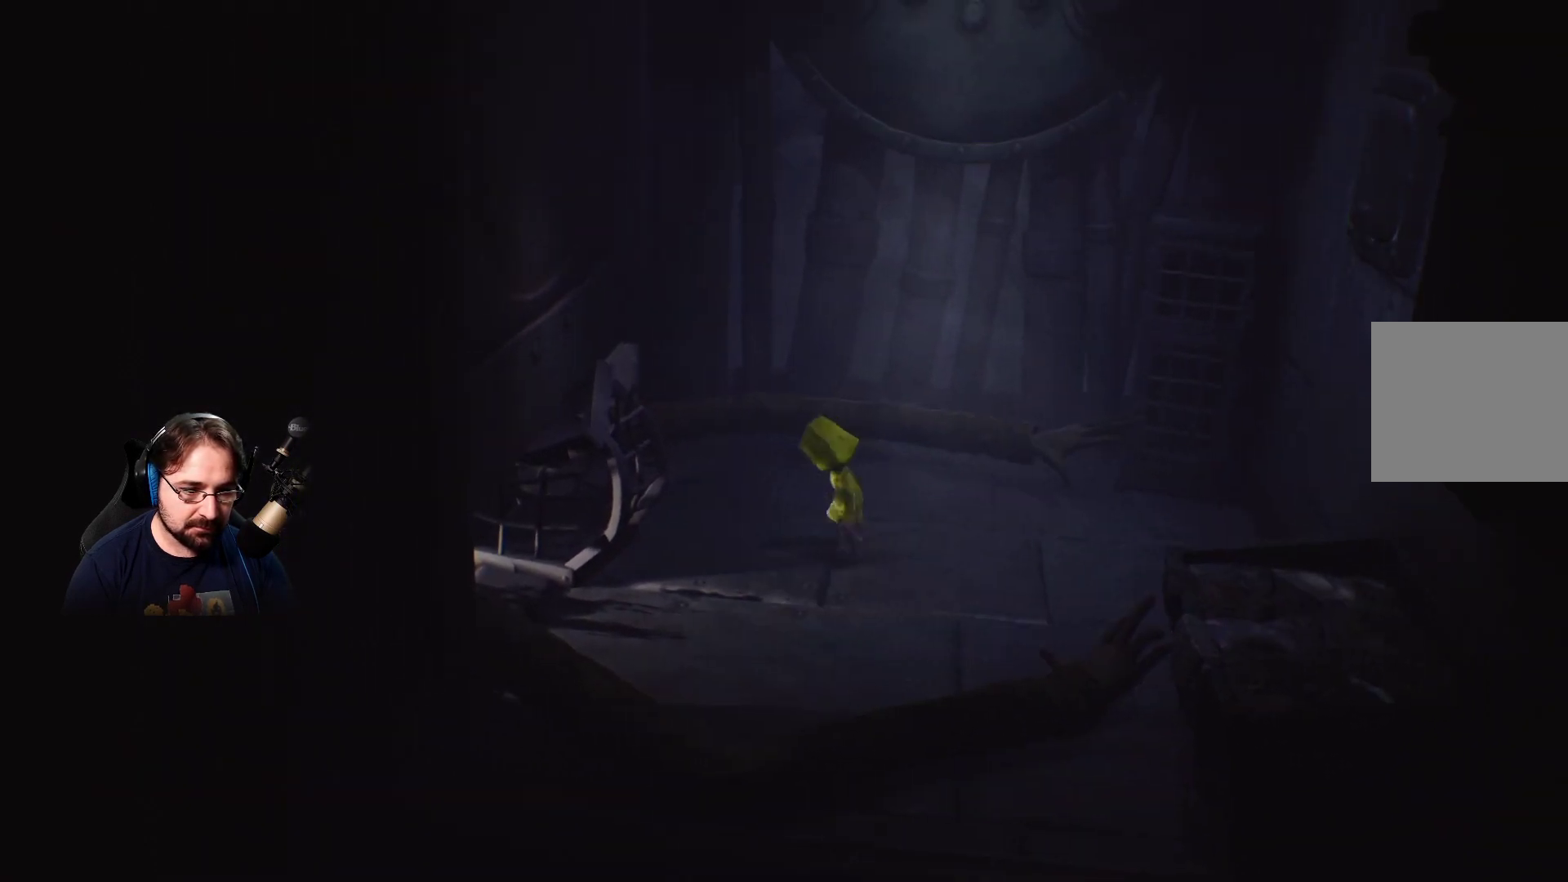
{"buttons": [], "left_stick": "left", "right_stick": "center", "events": []}
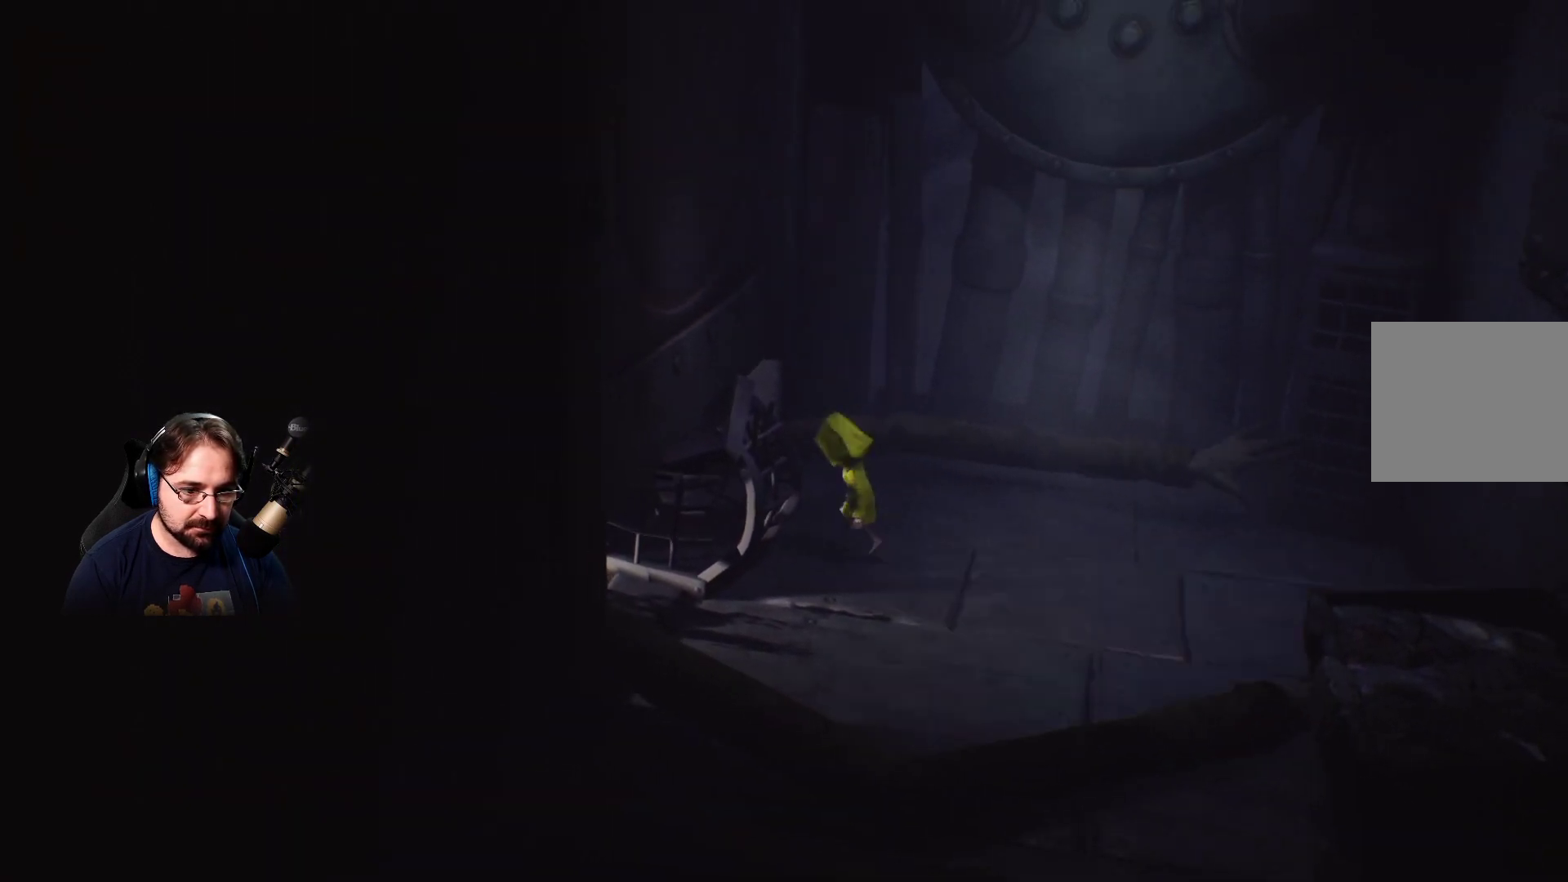
{"buttons": ["R2"], "left_stick": "center", "right_stick": "center", "events": [[100, "R2", "down"], [267, "left_stick", "center"]]}